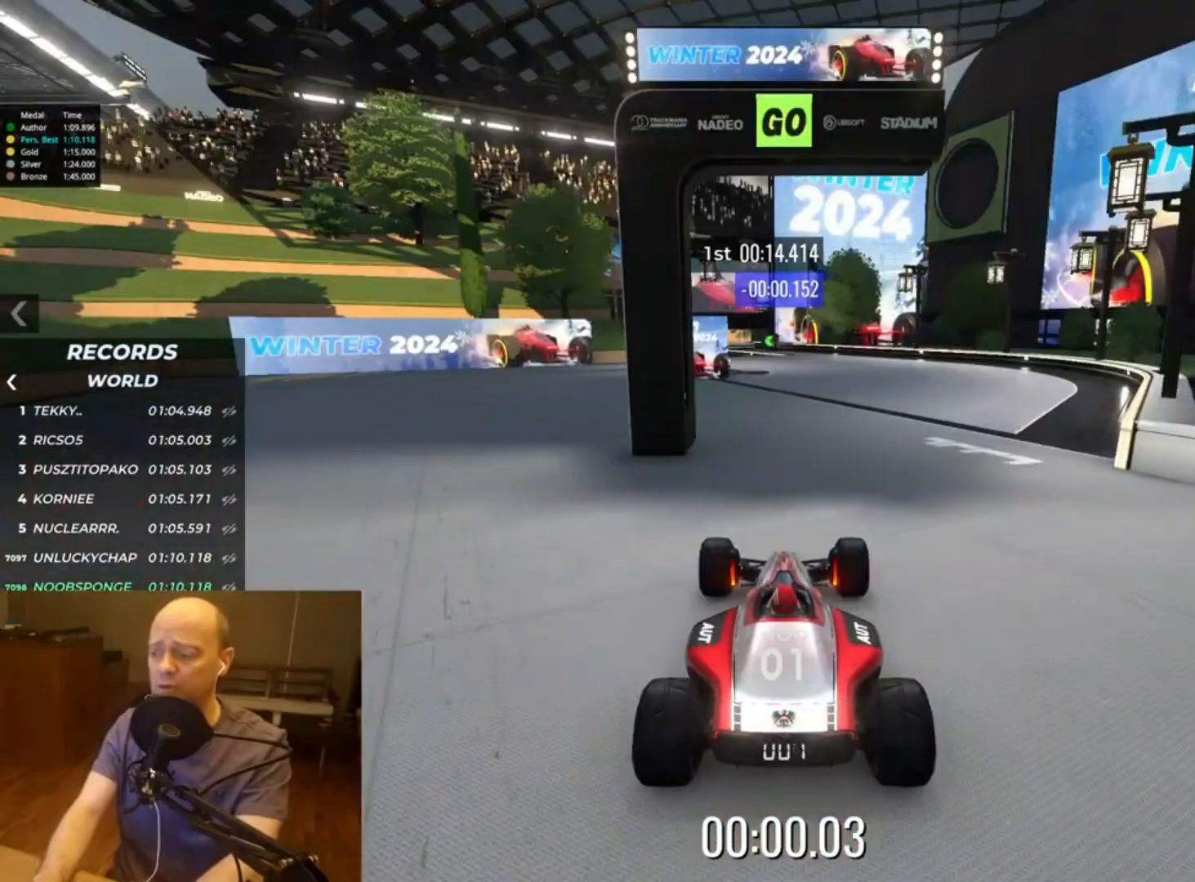
Gameplay with keyboard; each line is a JSON object with the keys held at the frame after it. "events" lists presses ("down") and releases ("up") of "down", "left", "right" and "up" between this image and that frame as [ms after this image, input, new state], when the widget could be followed in between. No other keys are recorded. Mouse input is not recorded.
{"keys": ["up"], "events": []}
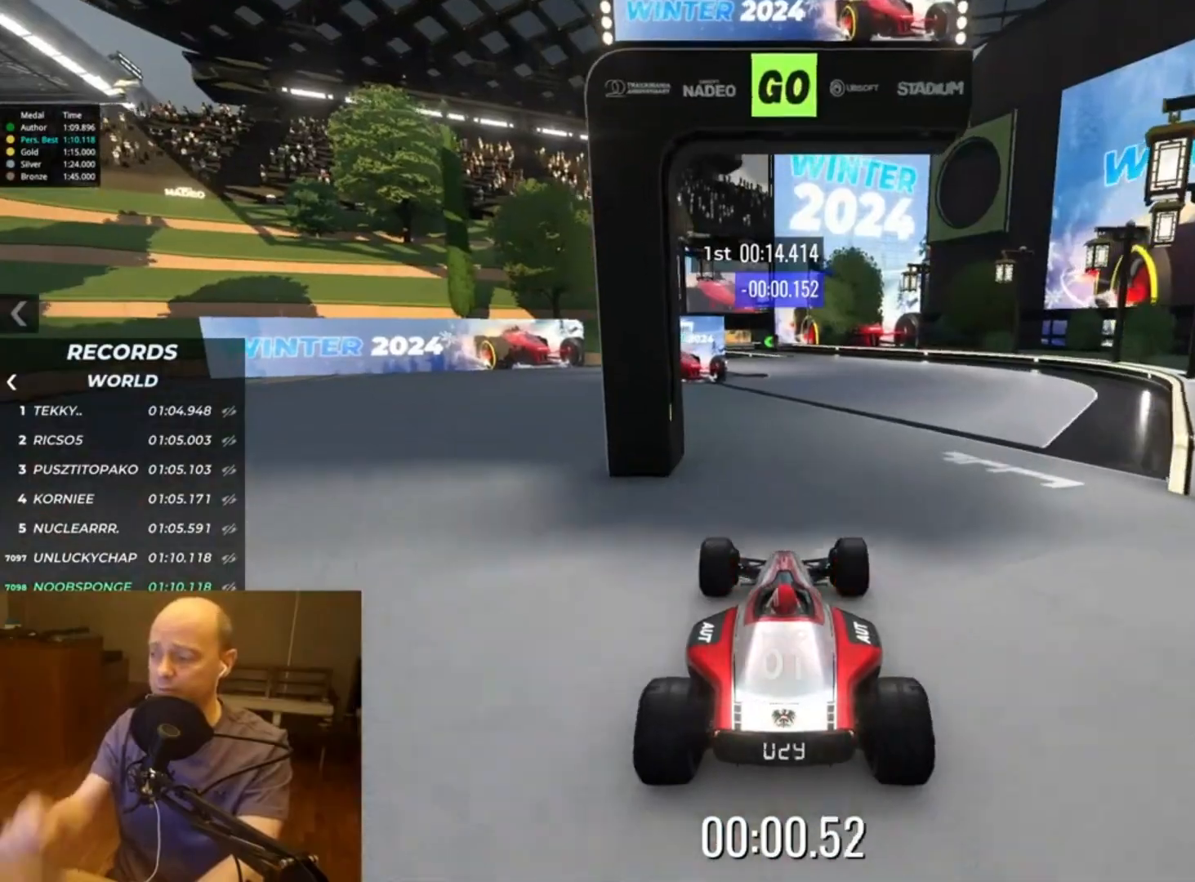
{"keys": ["up"], "events": []}
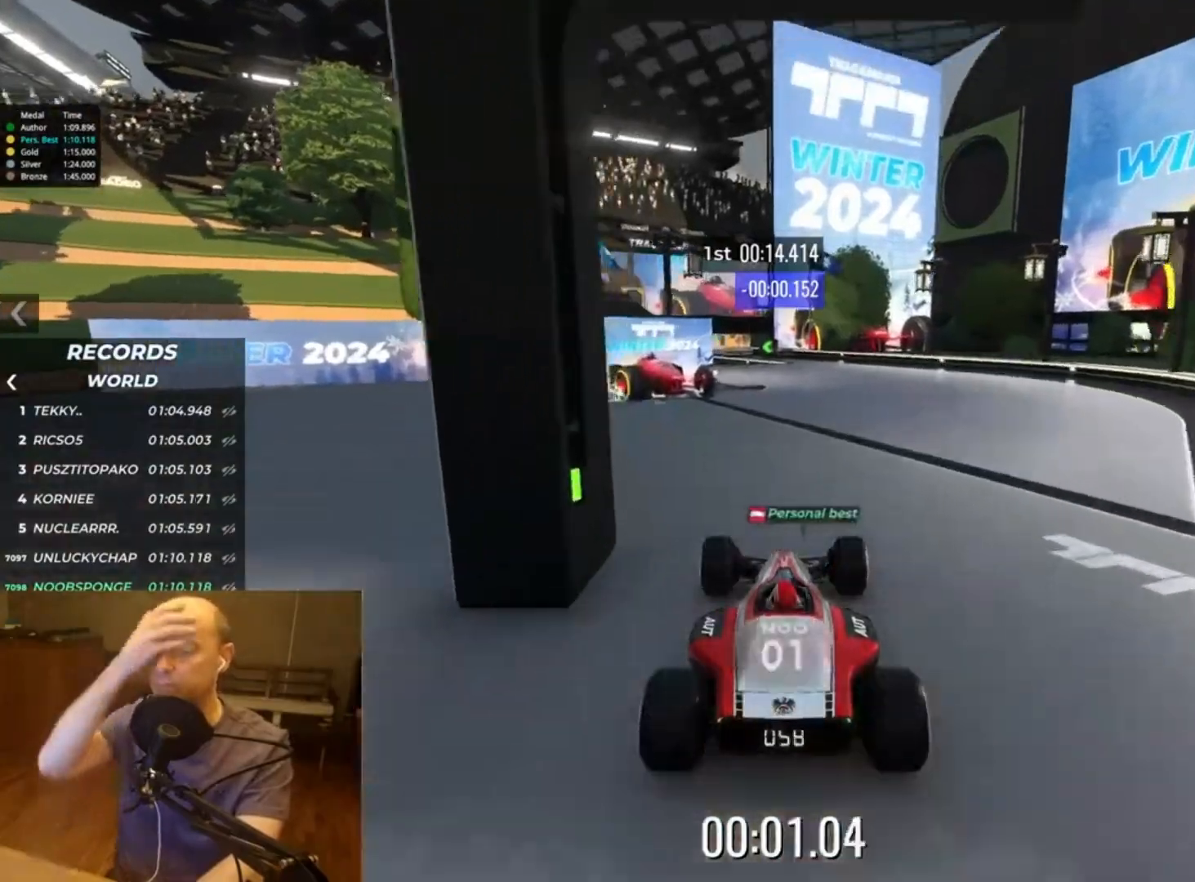
{"keys": ["up"], "events": []}
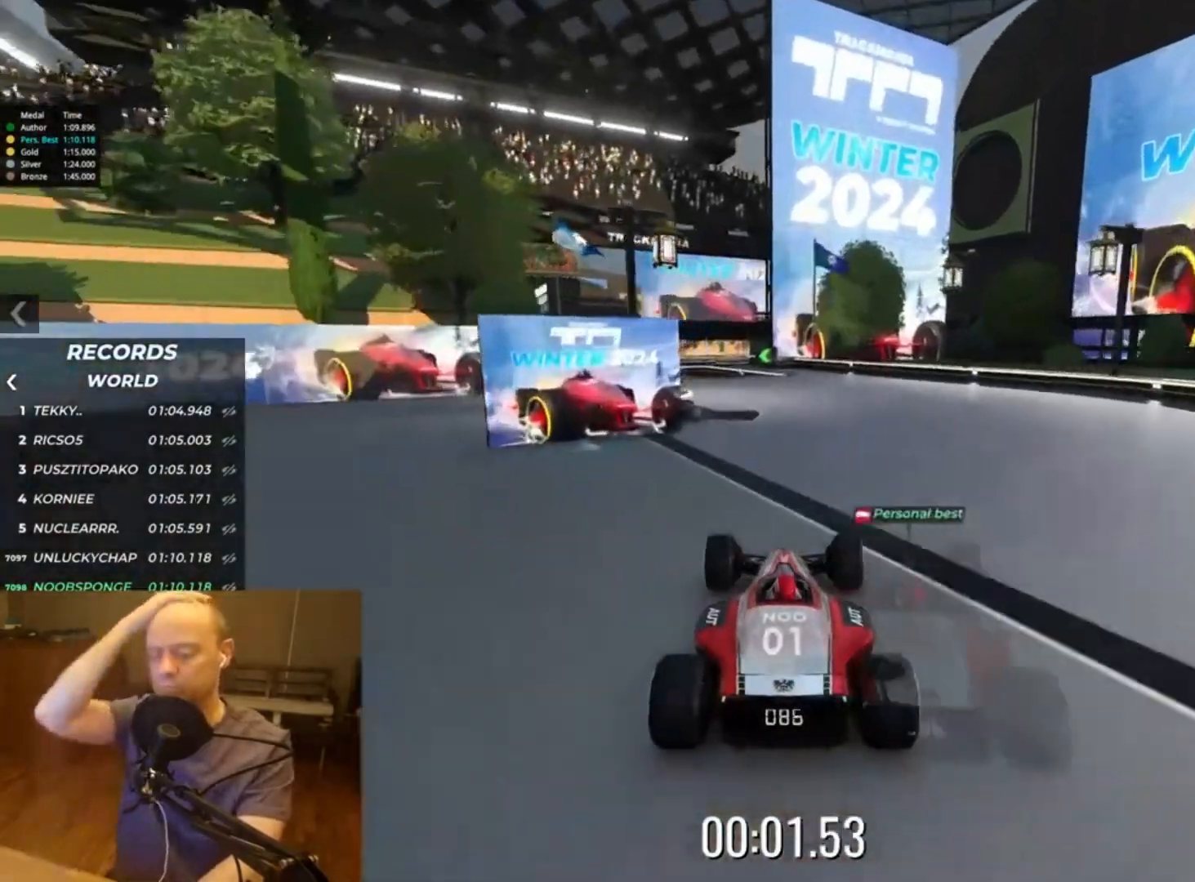
{"keys": ["up"], "events": []}
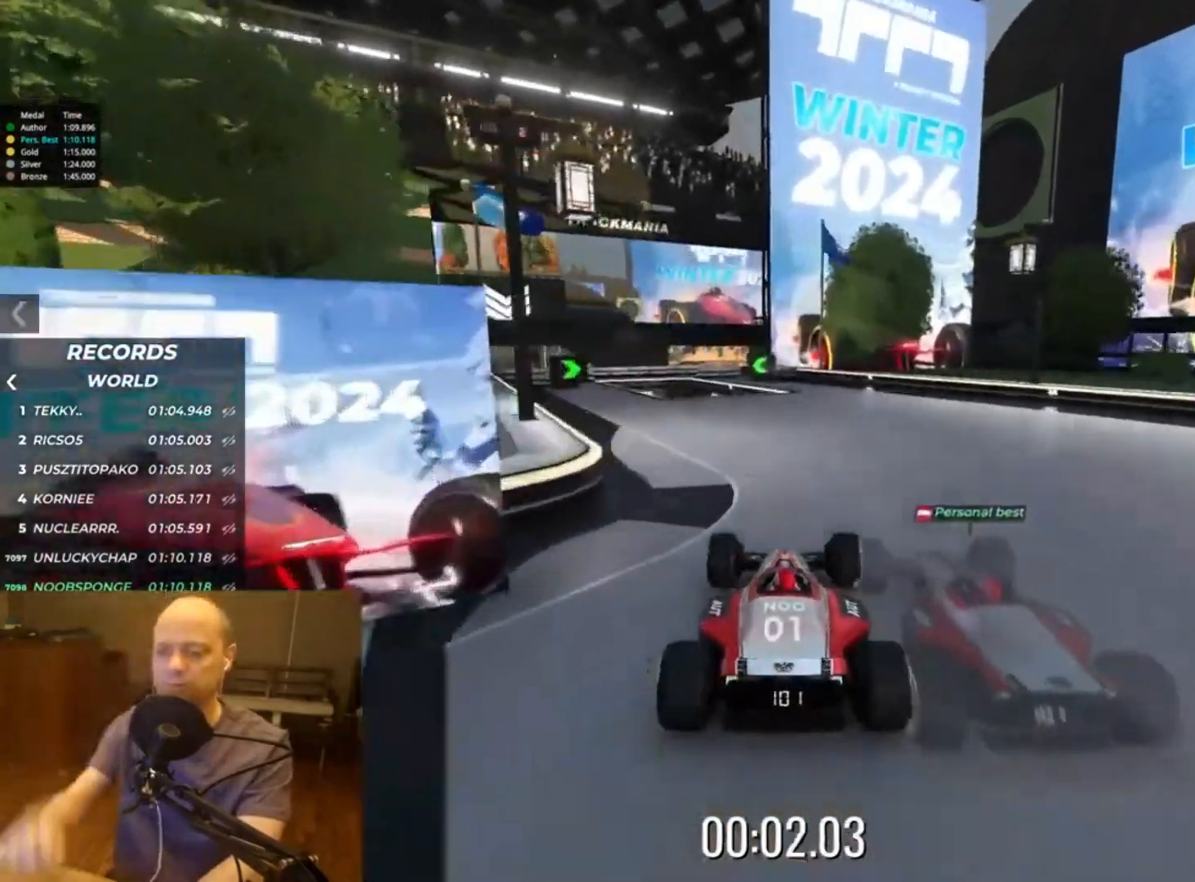
{"keys": ["up"], "events": [[133, "left", "down"], [233, "left", "up"], [367, "left", "down"], [500, "left", "up"]]}
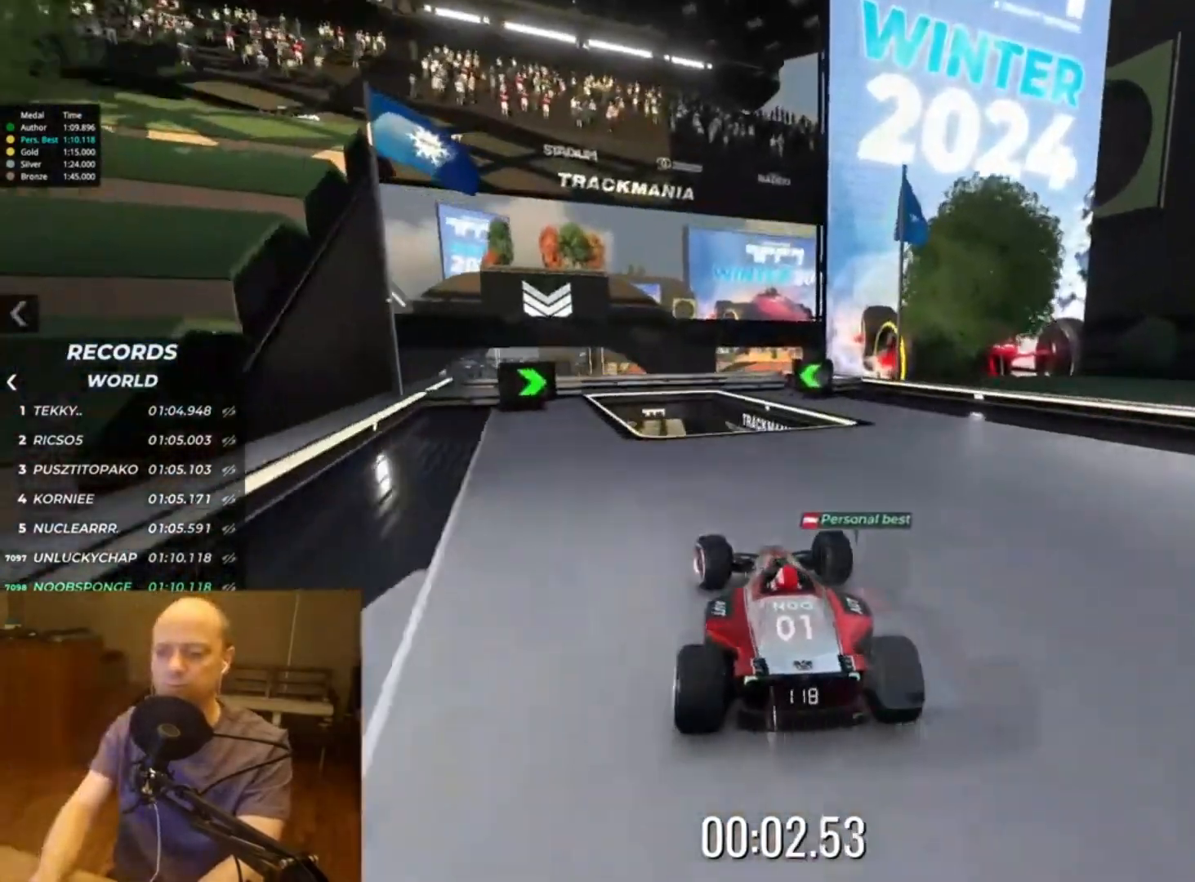
{"keys": ["up"], "events": []}
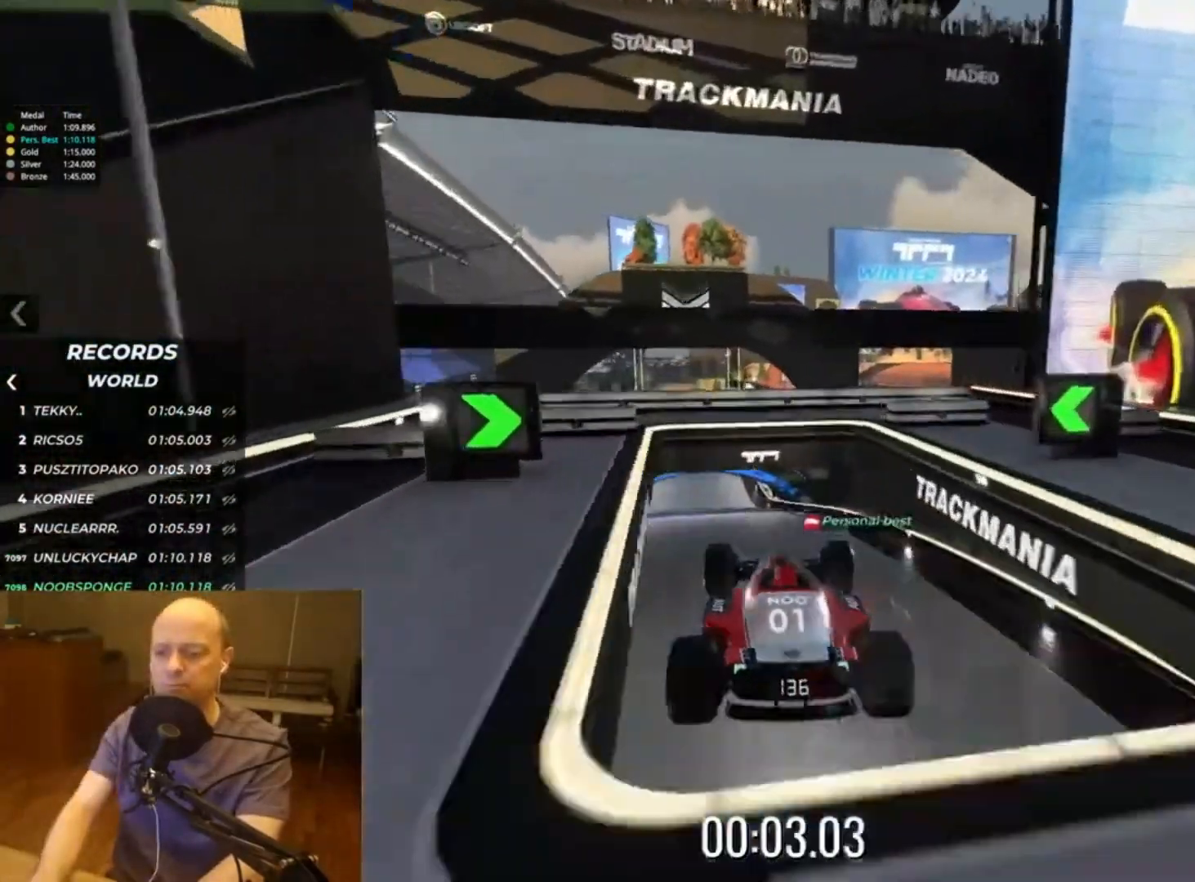
{"keys": ["up"], "events": [[167, "down", "down"], [300, "down", "up"]]}
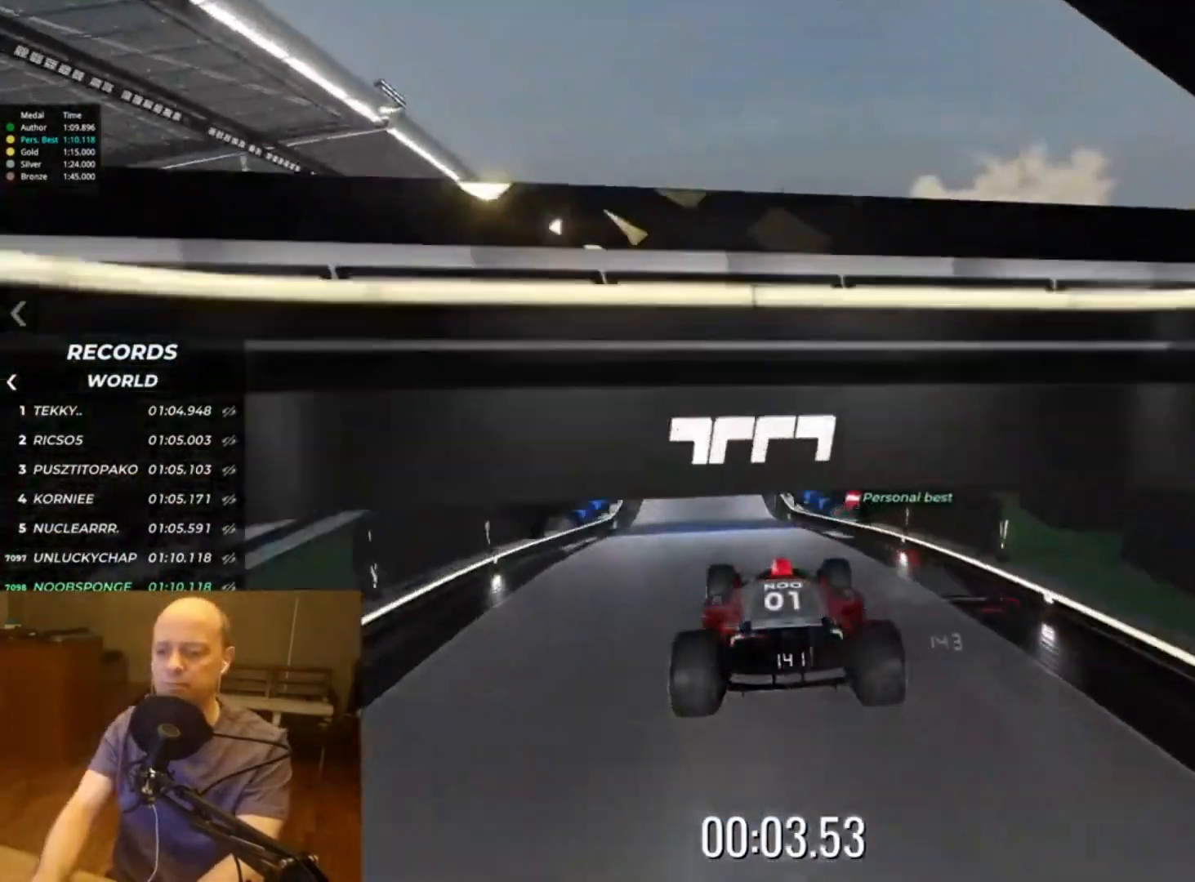
{"keys": ["up"], "events": []}
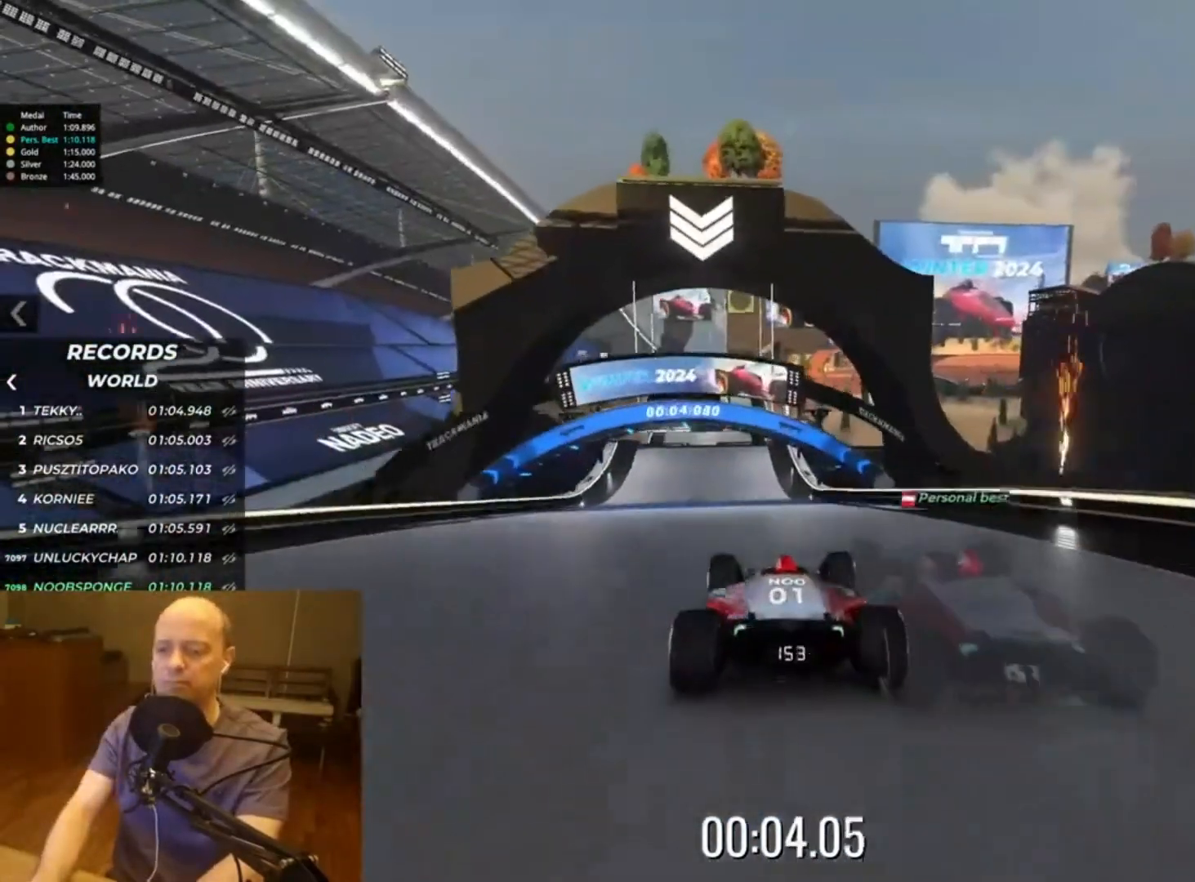
{"keys": ["up"], "events": []}
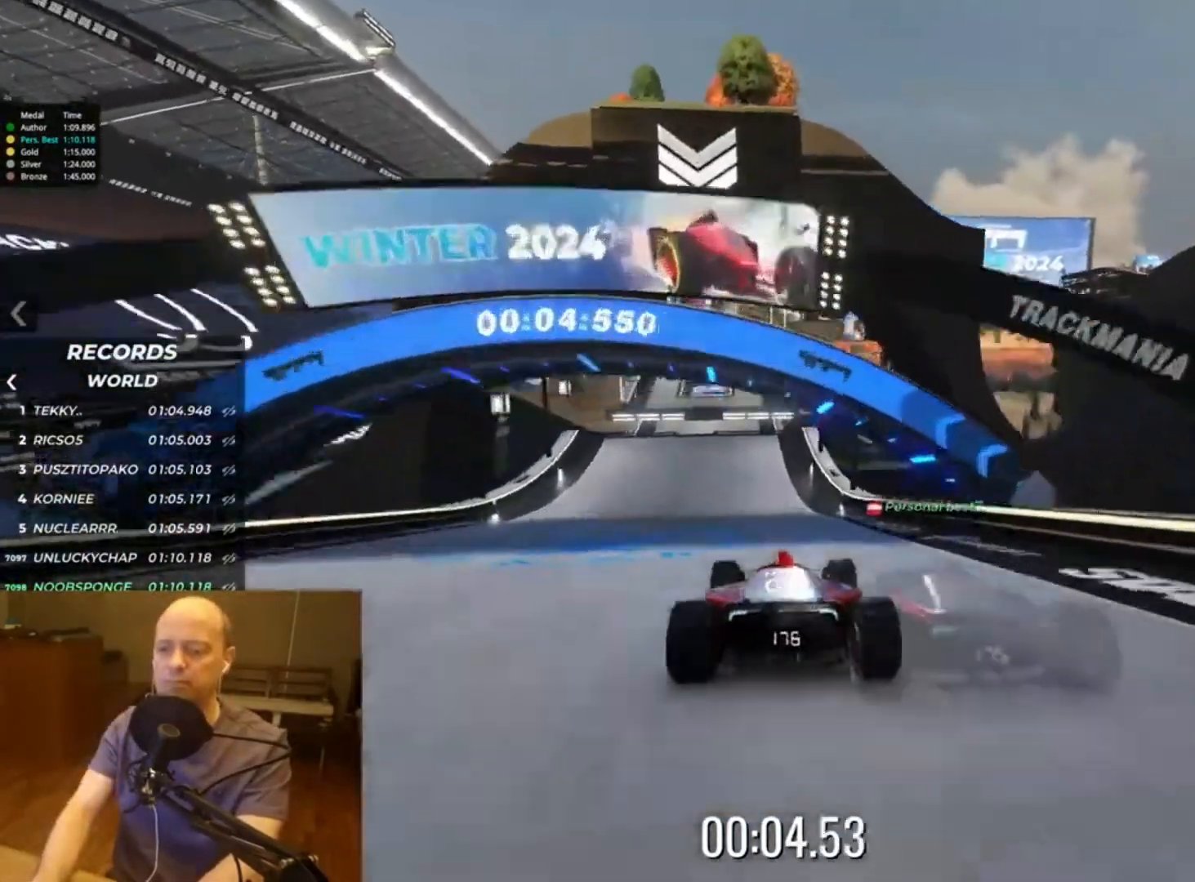
{"keys": ["up"], "events": [[100, "left", "down"], [200, "left", "up"], [367, "left", "down"], [400, "left", "up"]]}
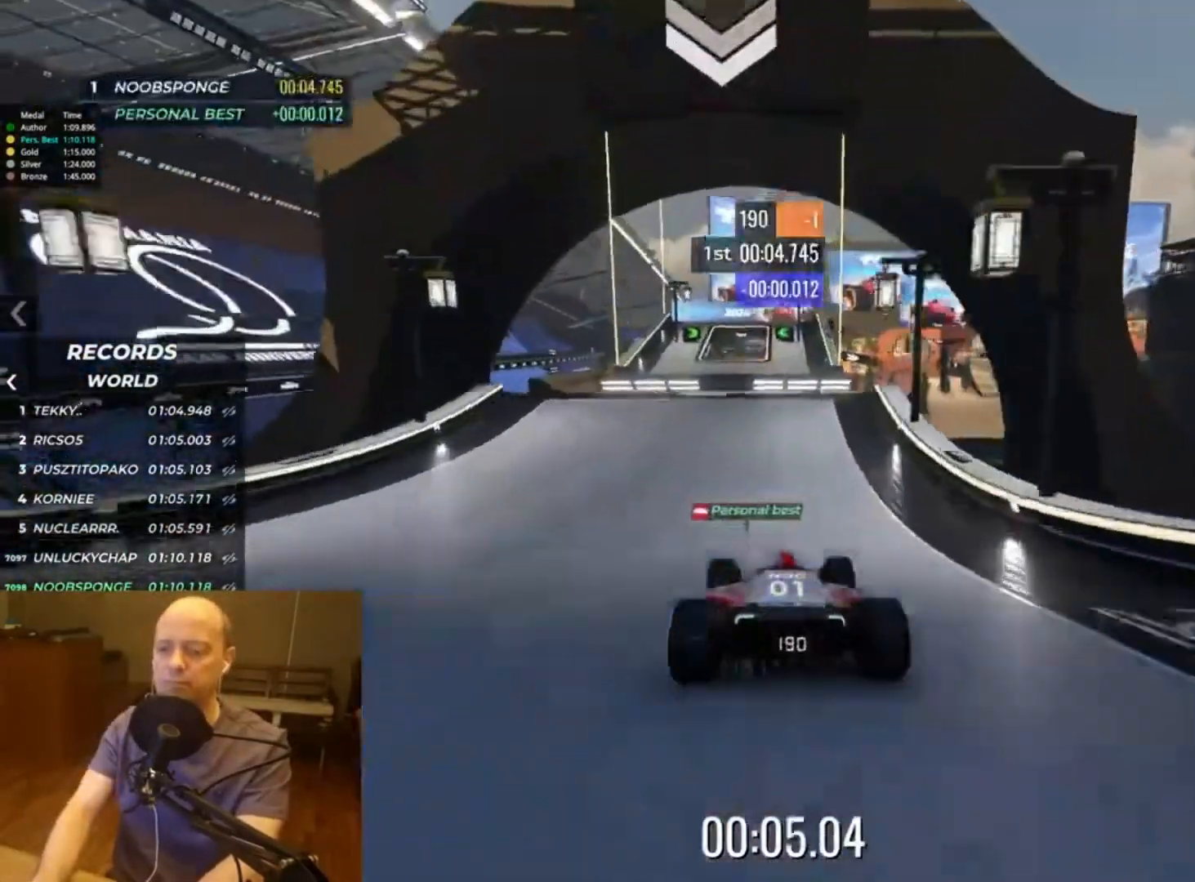
{"keys": ["up"], "events": []}
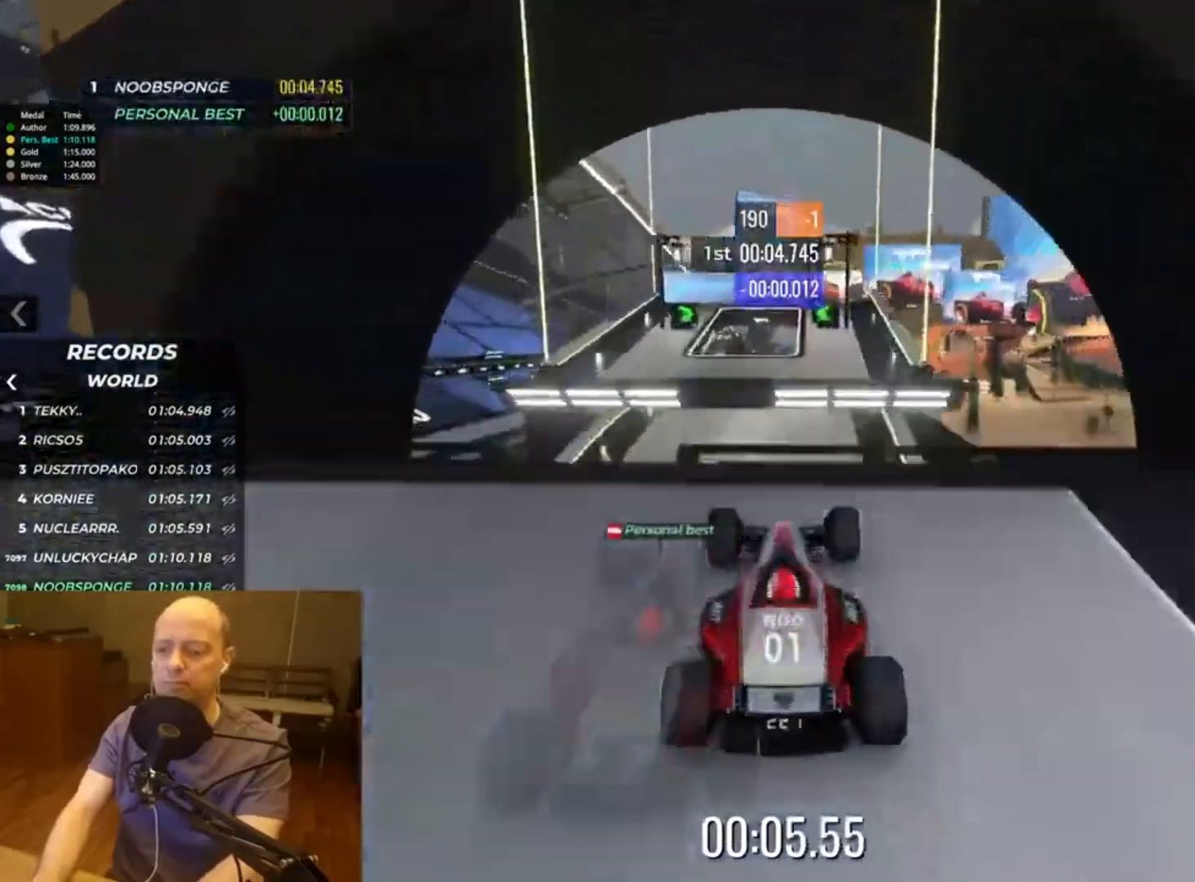
{"keys": ["up"], "events": []}
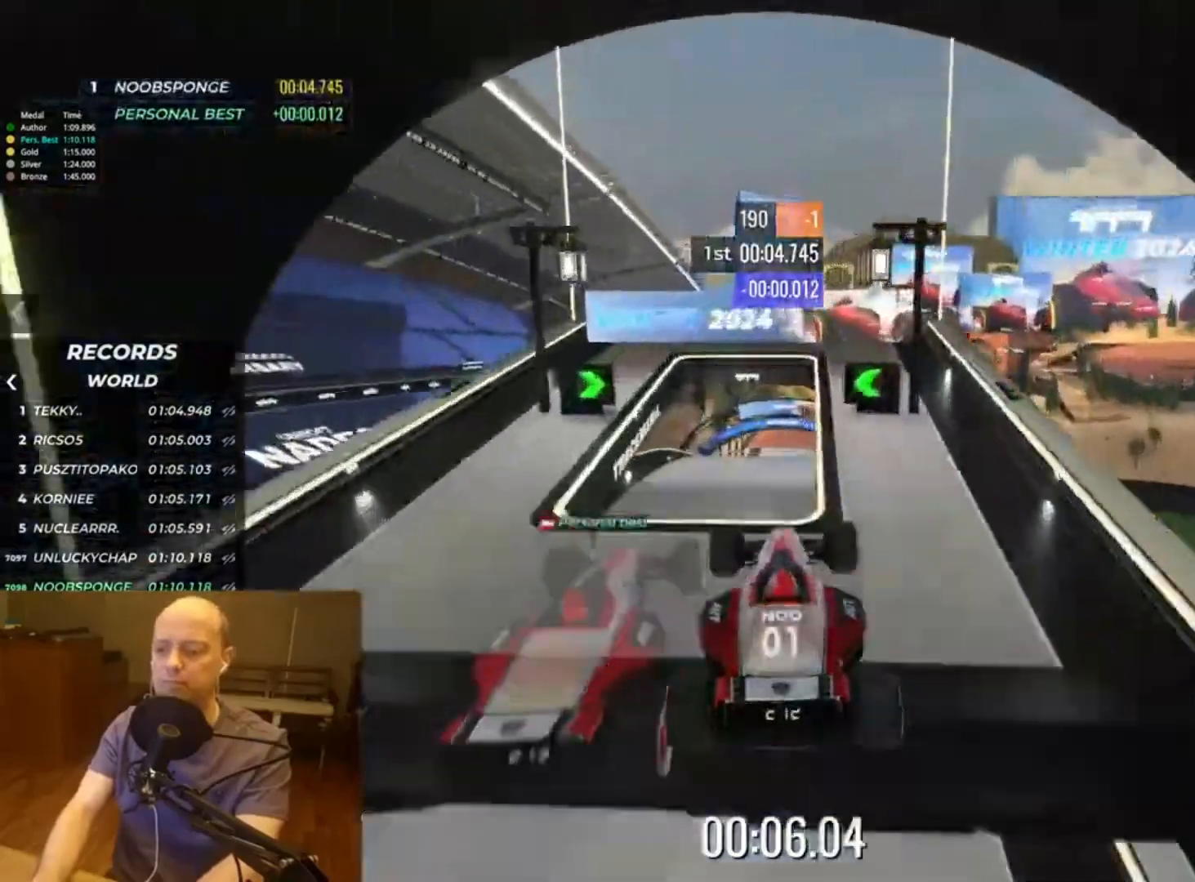
{"keys": ["up"], "events": []}
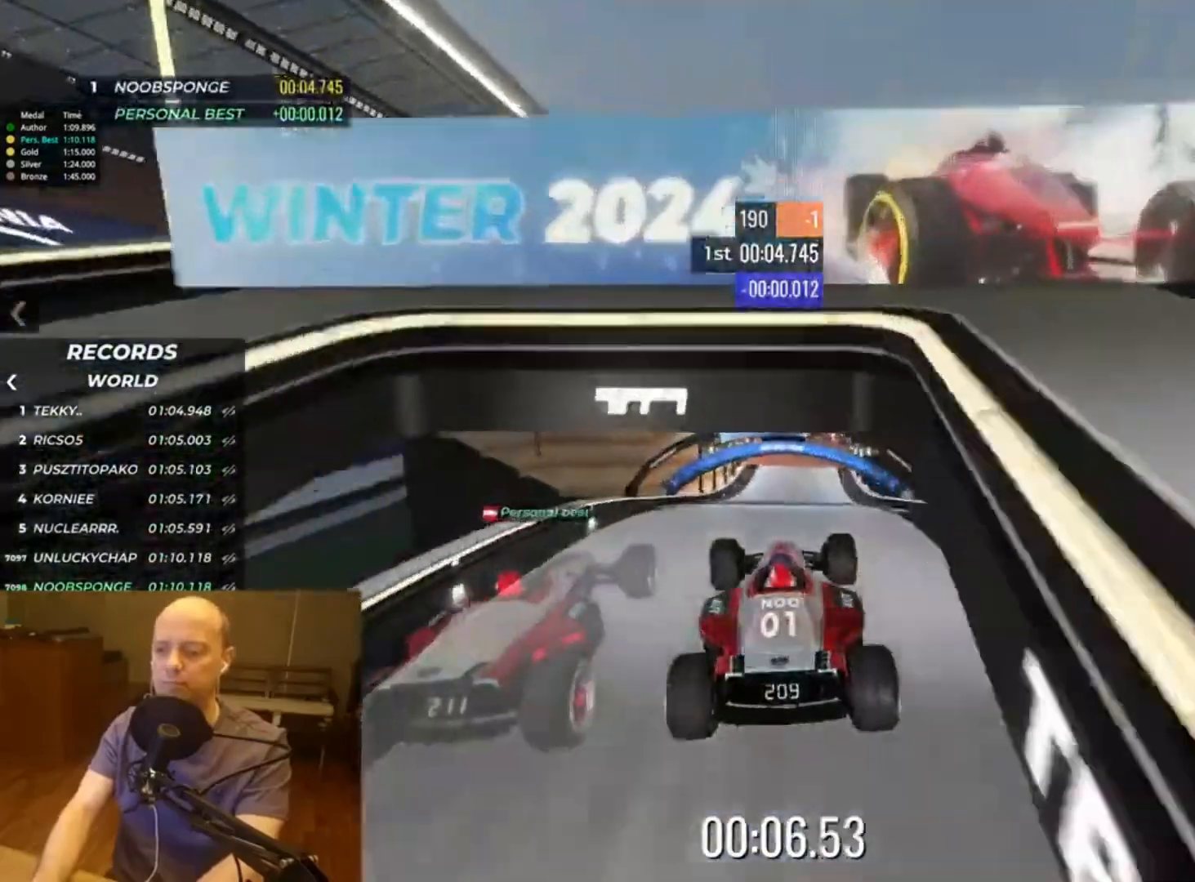
{"keys": ["up"], "events": []}
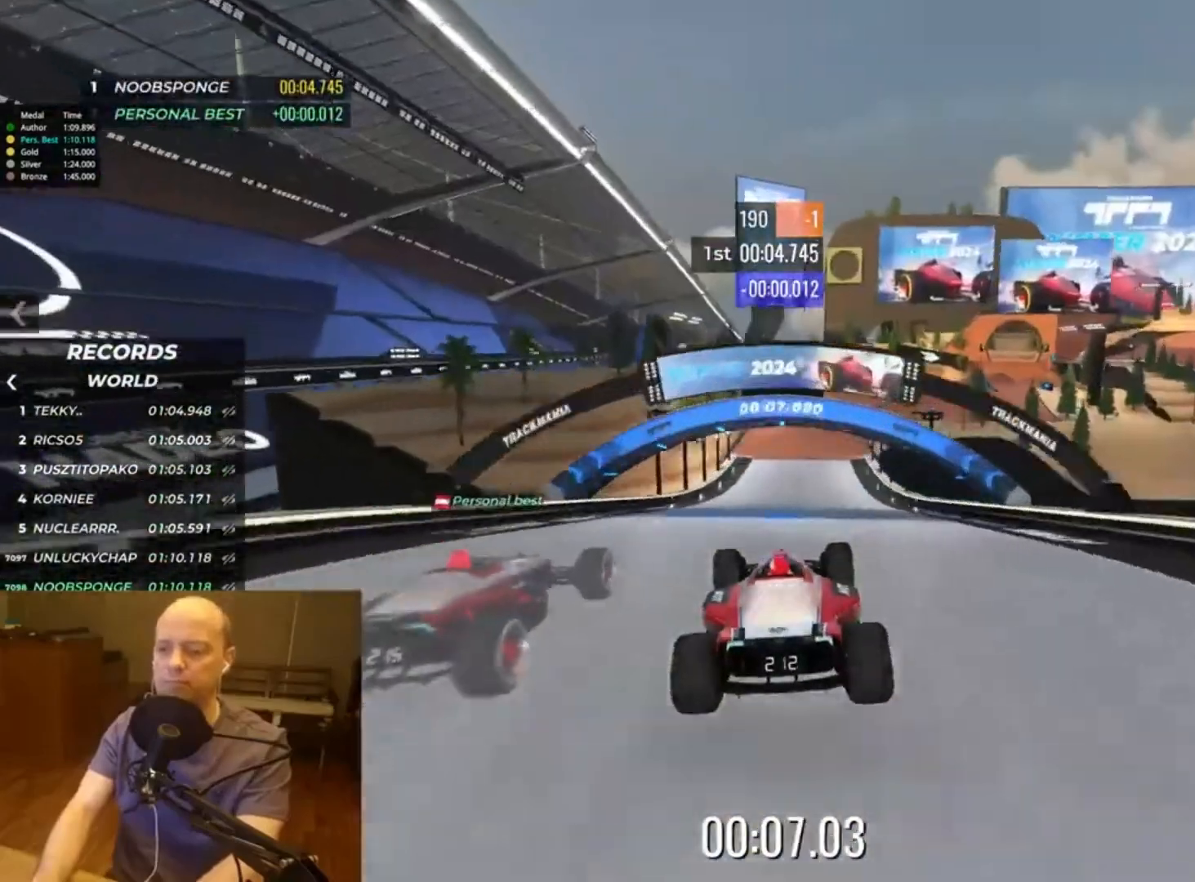
{"keys": ["up"], "events": []}
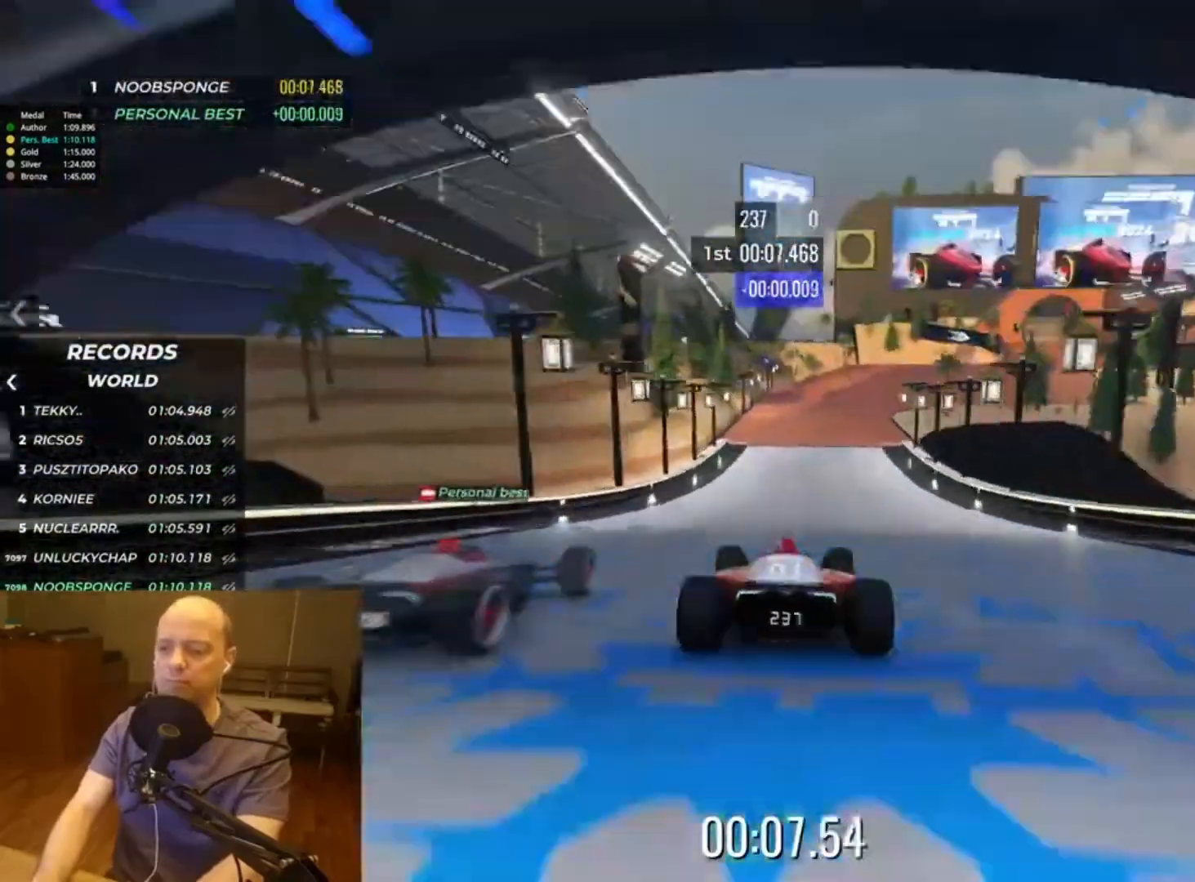
{"keys": ["right", "up"], "events": [[433, "right", "down"]]}
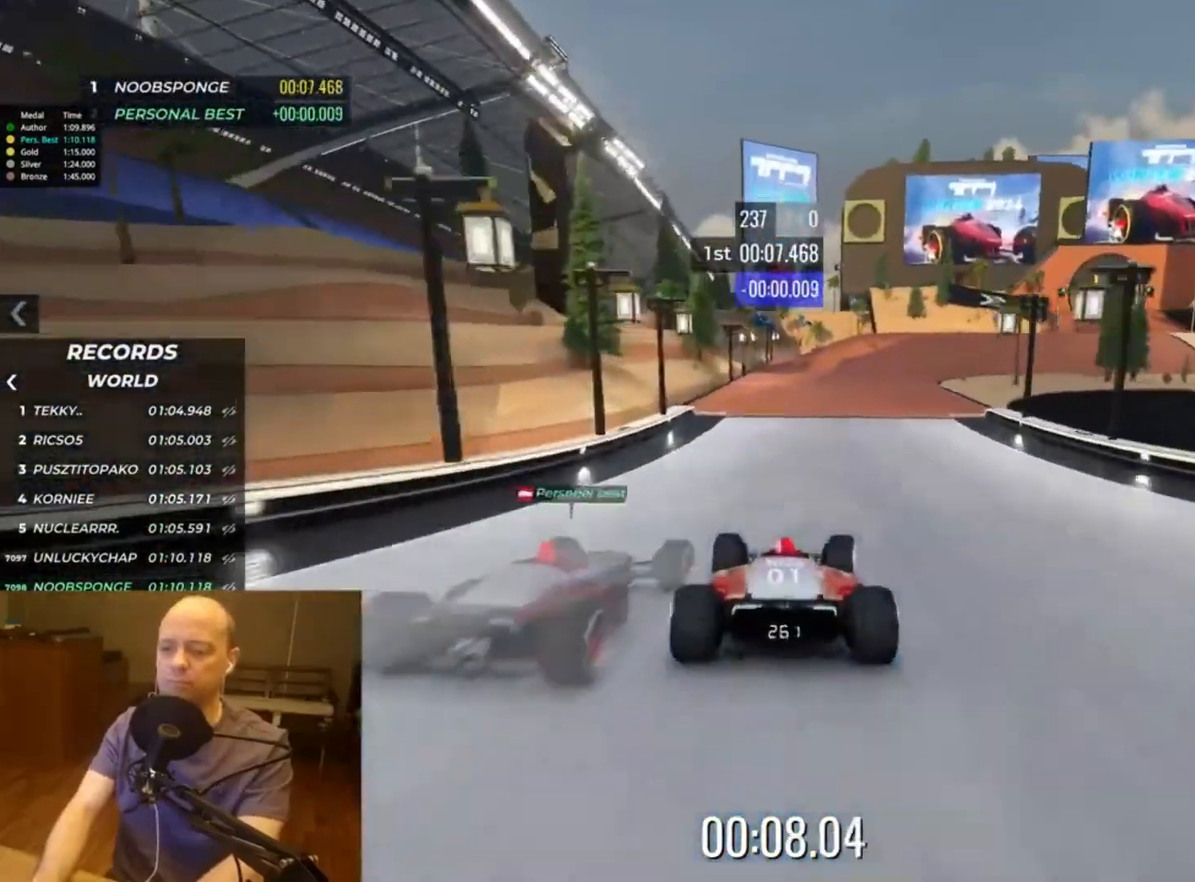
{"keys": ["up"], "events": [[67, "right", "up"], [167, "right", "down"], [267, "right", "up"], [400, "right", "down"], [467, "right", "up"]]}
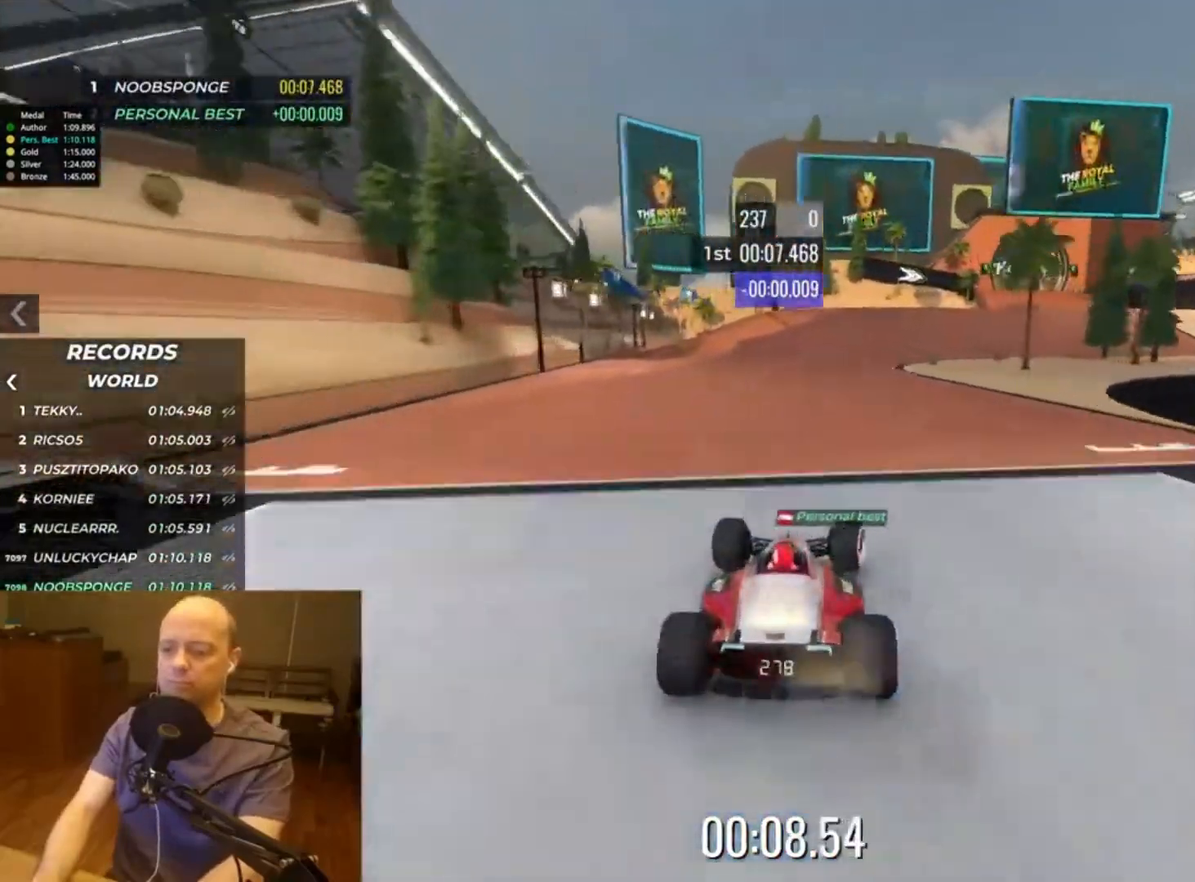
{"keys": ["up"], "events": [[67, "right", "down"], [233, "right", "up"], [300, "right", "down"], [433, "right", "up"]]}
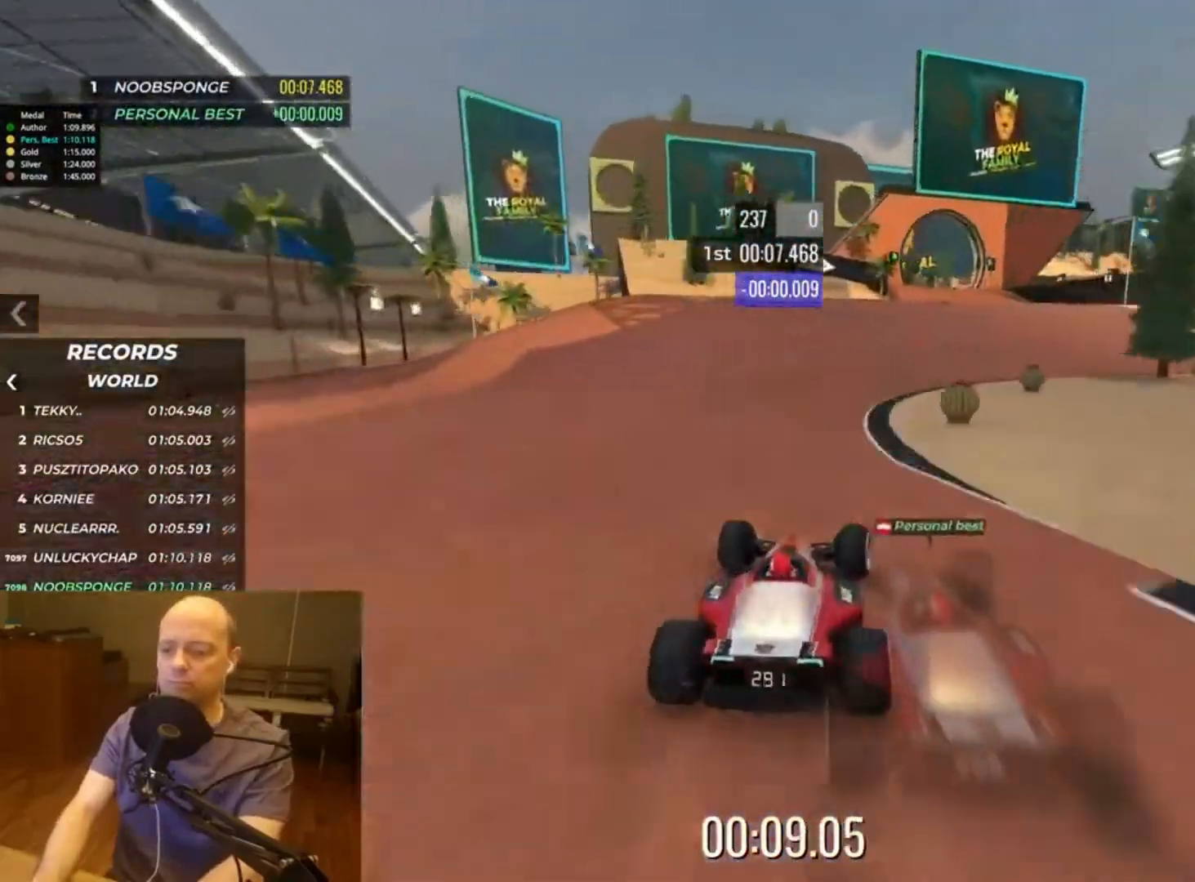
{"keys": ["up"], "events": [[33, "right", "down"], [167, "right", "up"], [233, "right", "down"], [367, "right", "up"]]}
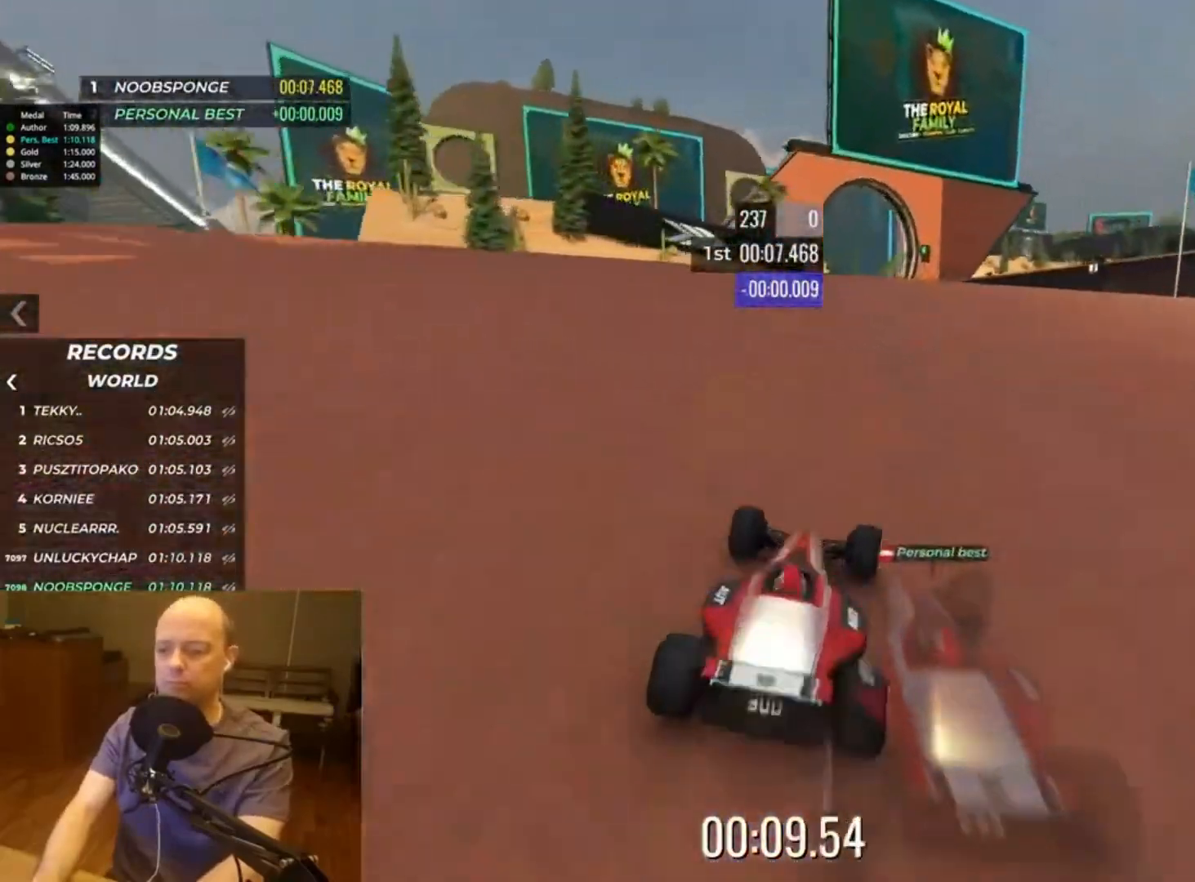
{"keys": ["up"], "events": []}
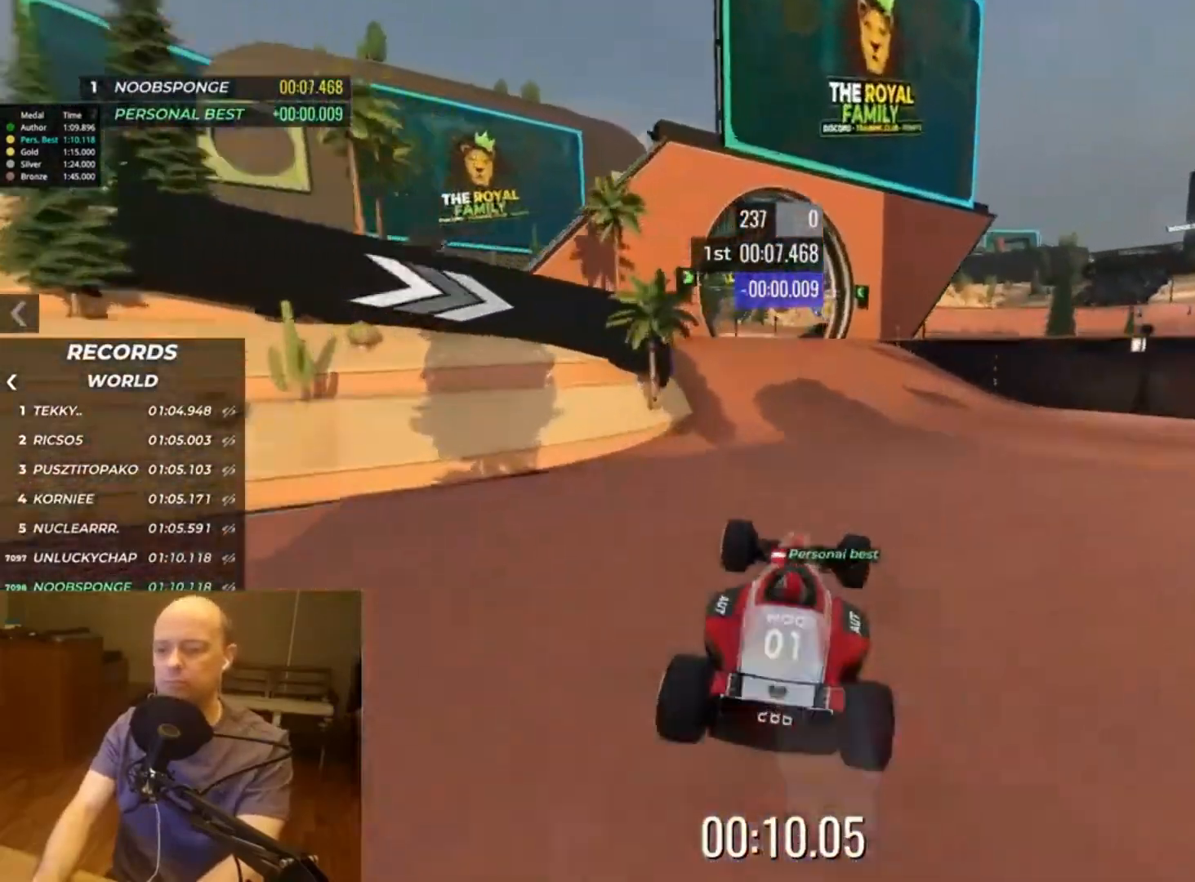
{"keys": ["up"], "events": [[133, "down", "down"], [267, "down", "up"]]}
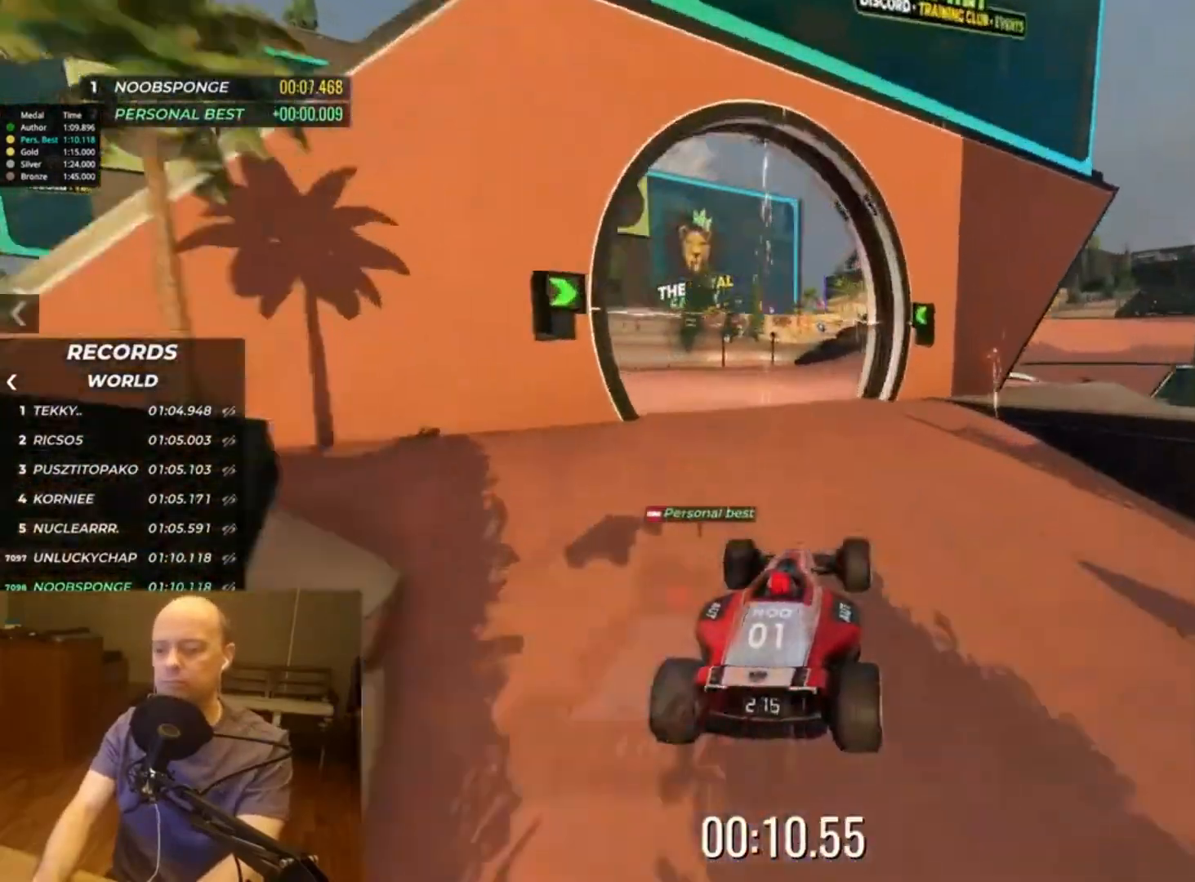
{"keys": ["right", "up"], "events": [[333, "right", "down"]]}
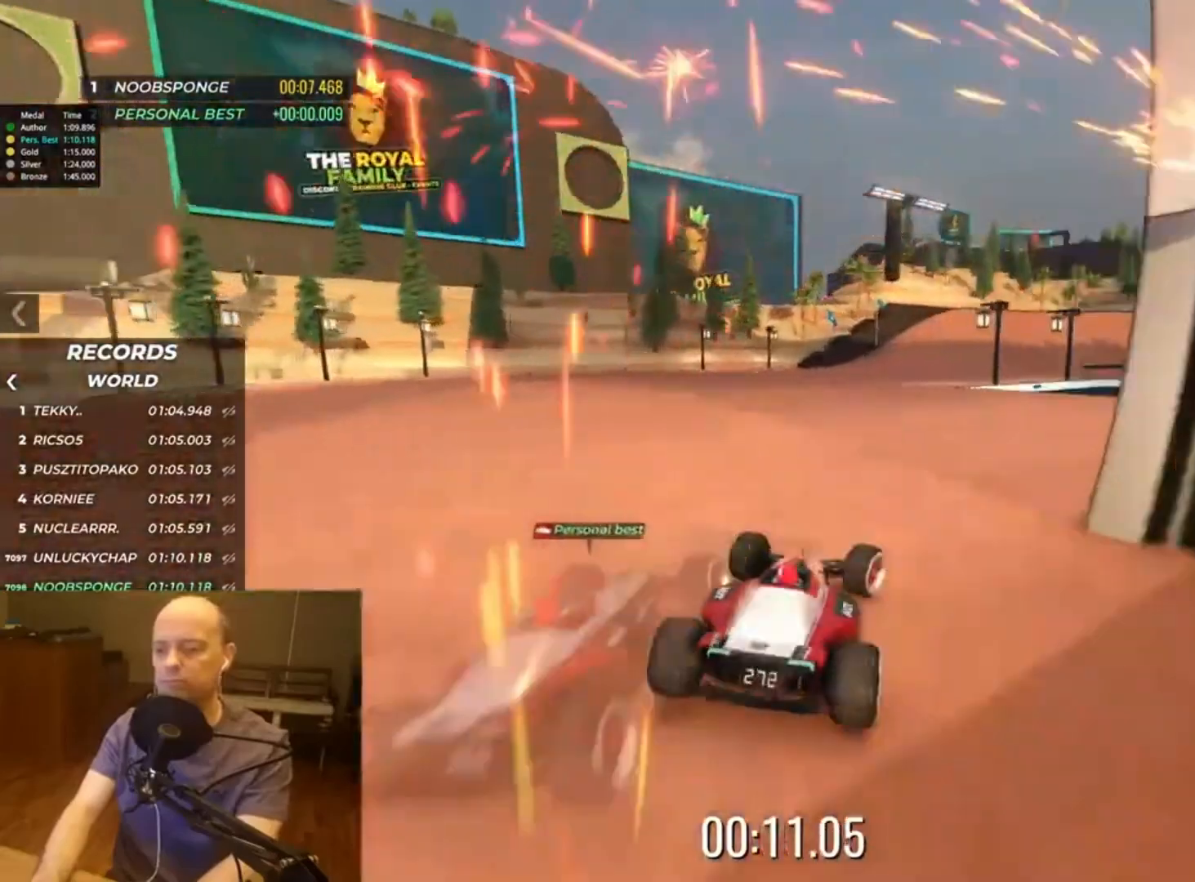
{"keys": ["right", "up"], "events": [[133, "right", "up"], [367, "right", "down"]]}
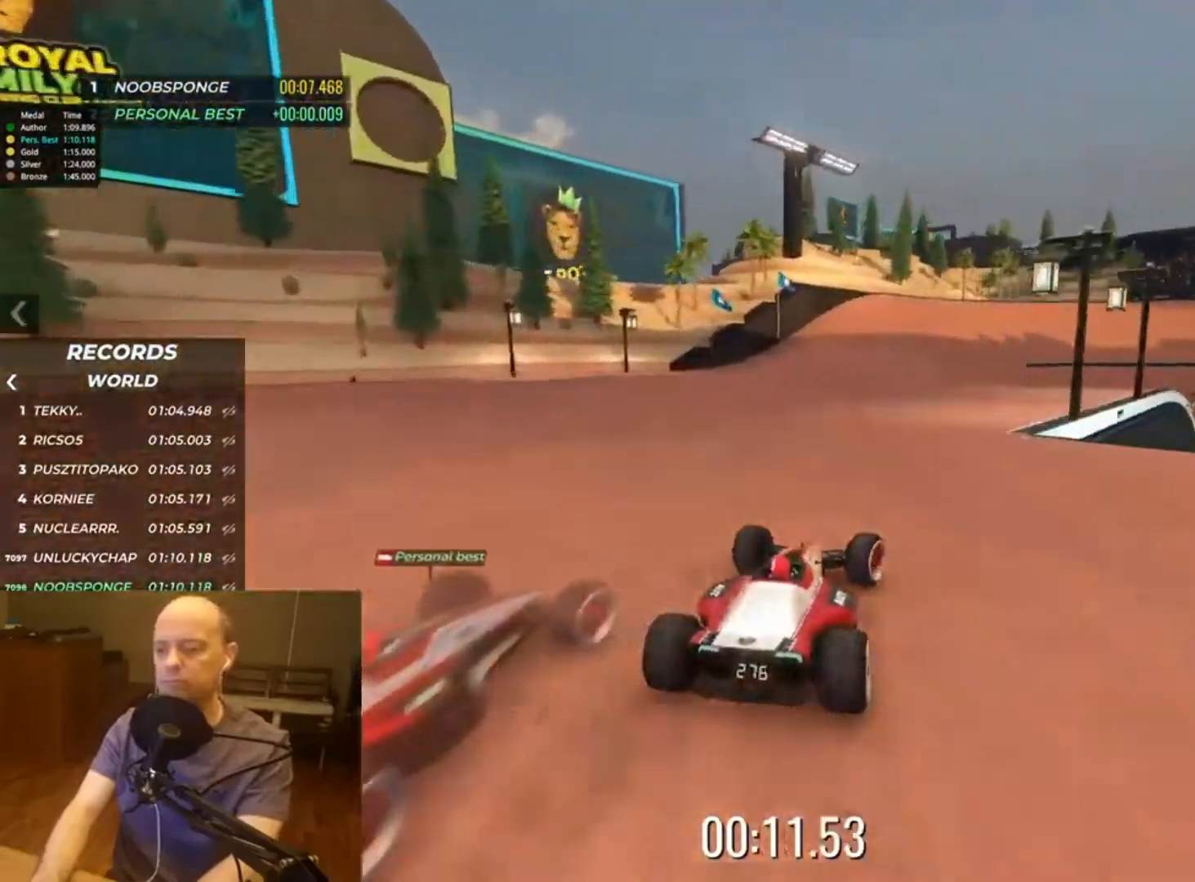
{"keys": ["right", "up"], "events": [[200, "right", "up"], [433, "right", "down"]]}
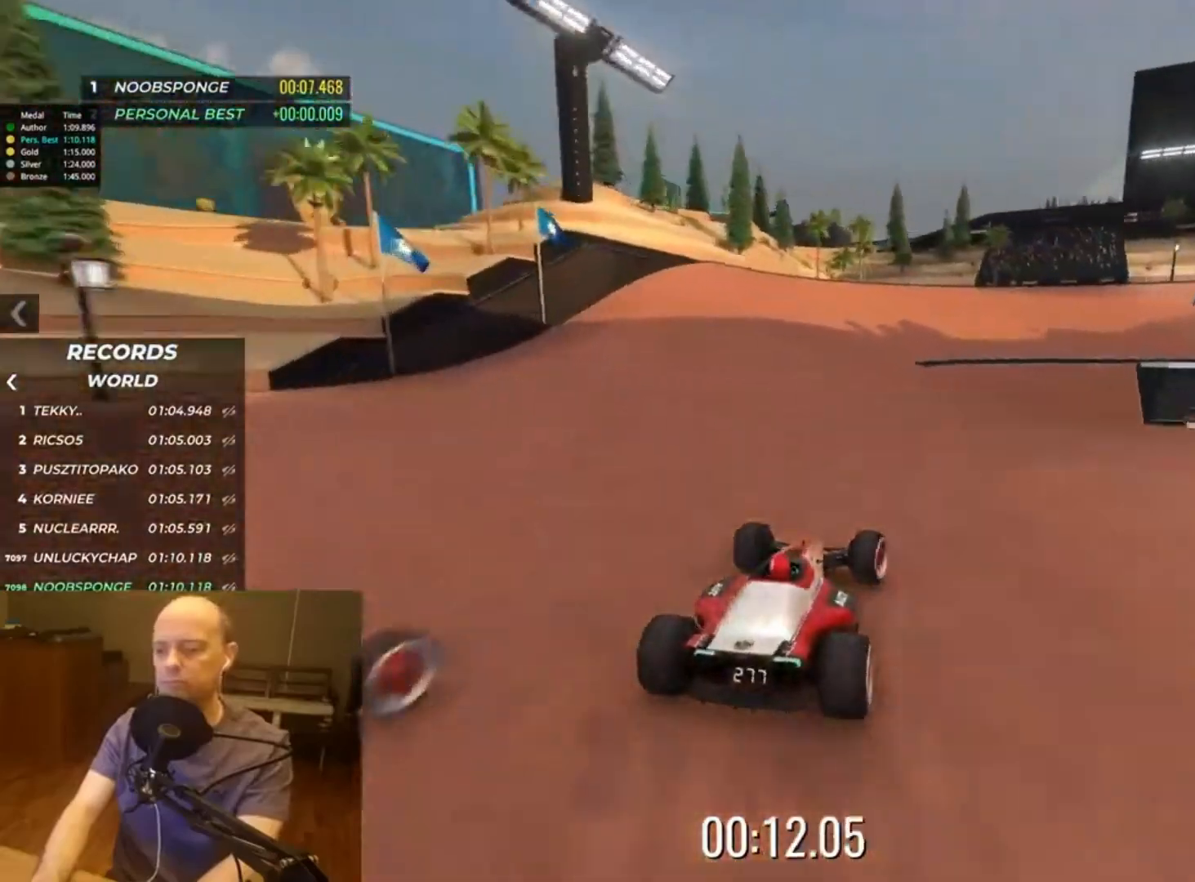
{"keys": ["right", "up"], "events": [[233, "right", "up"], [367, "right", "down"]]}
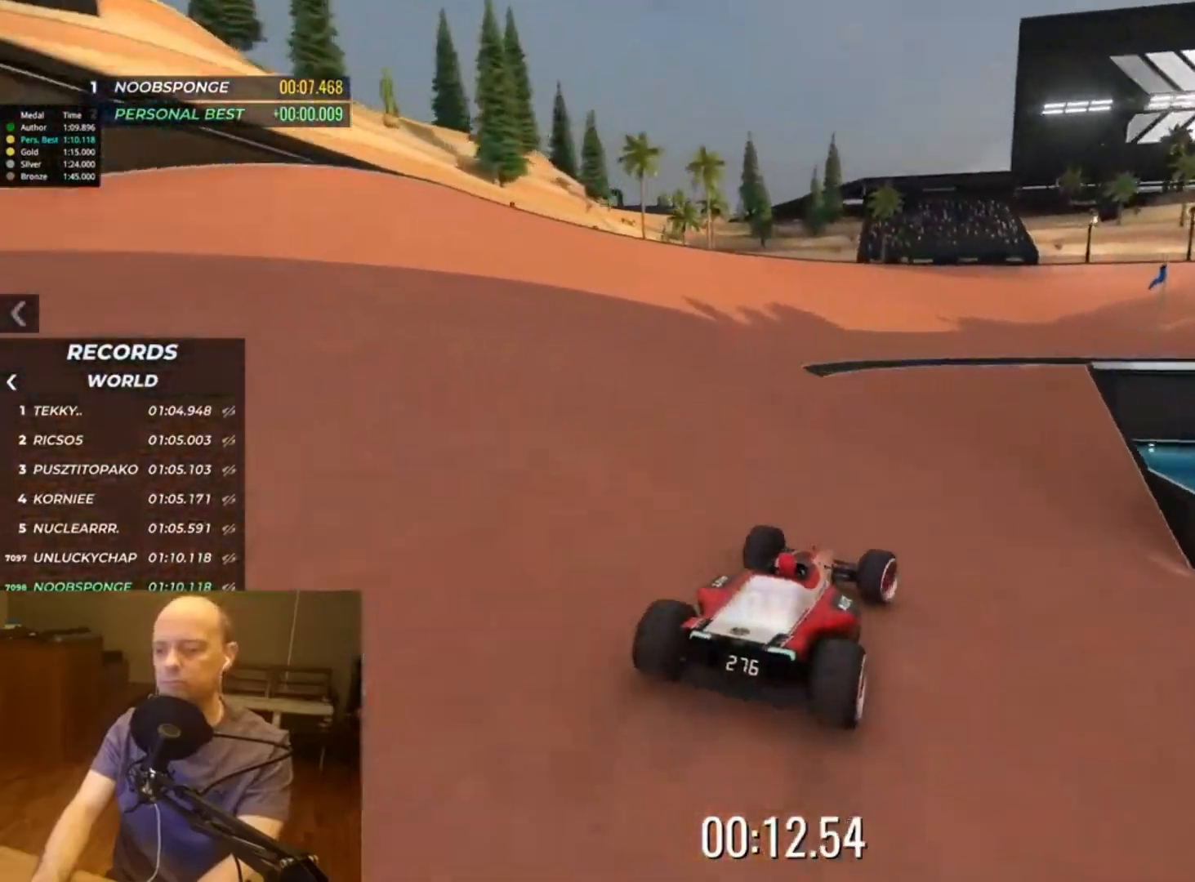
{"keys": ["up"], "events": [[367, "right", "up"]]}
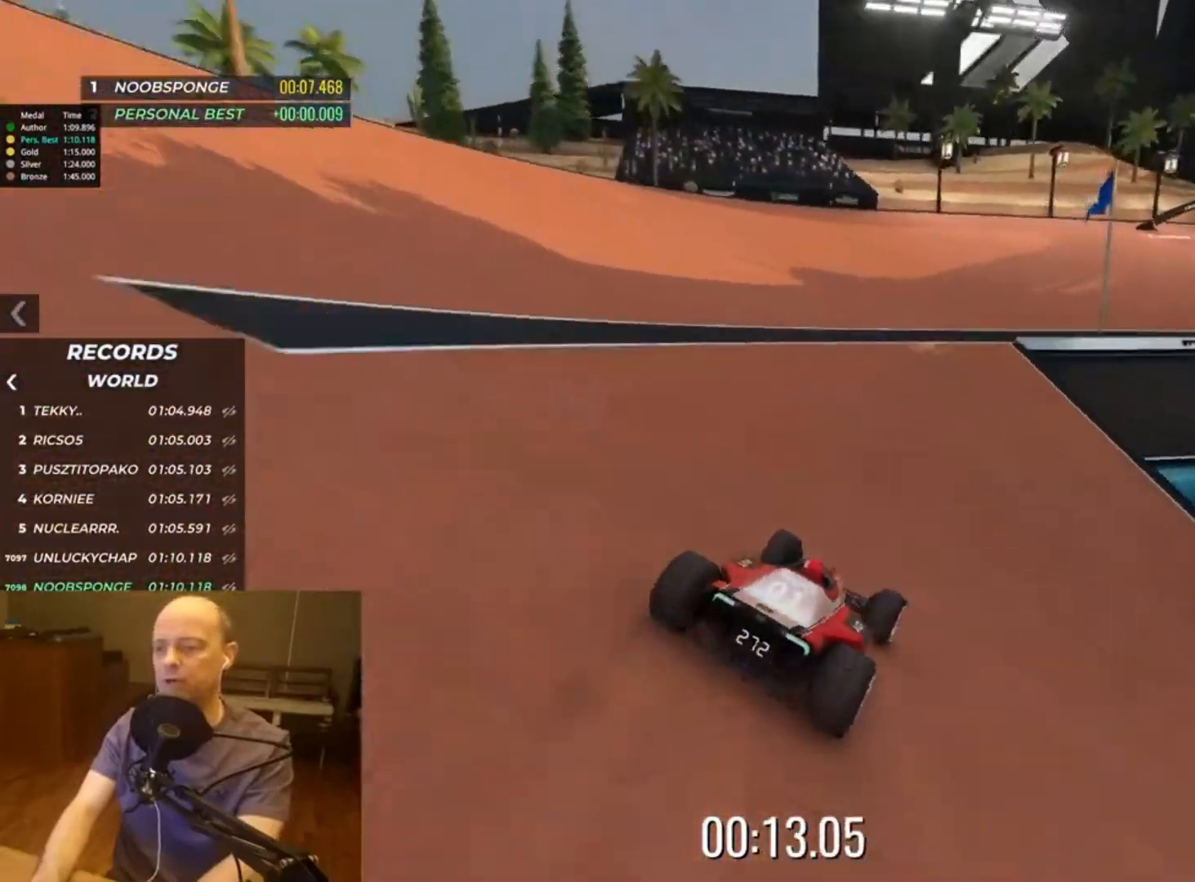
{"keys": ["right", "up"], "events": [[33, "right", "down"], [100, "right", "up"], [200, "right", "down"]]}
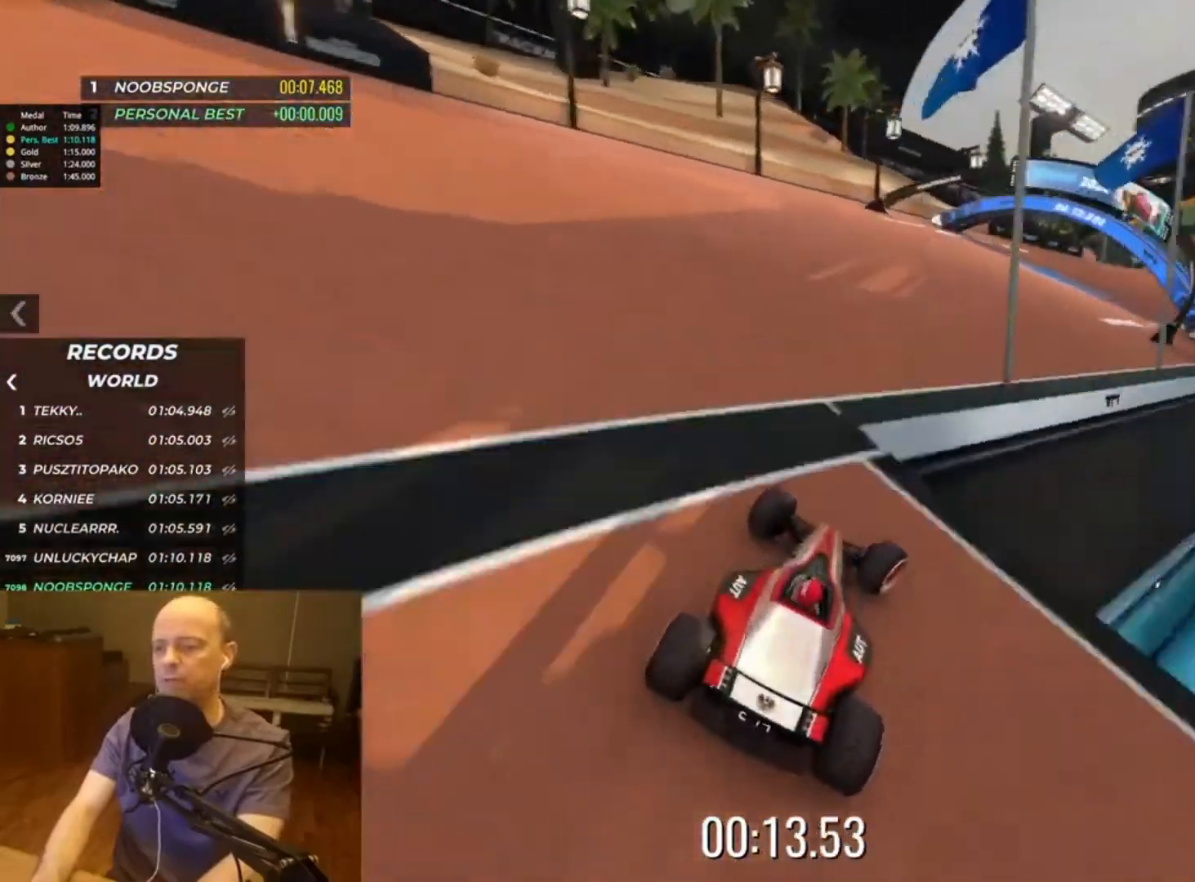
{"keys": ["up"], "events": [[100, "right", "up"], [133, "right", "down"], [300, "right", "up"]]}
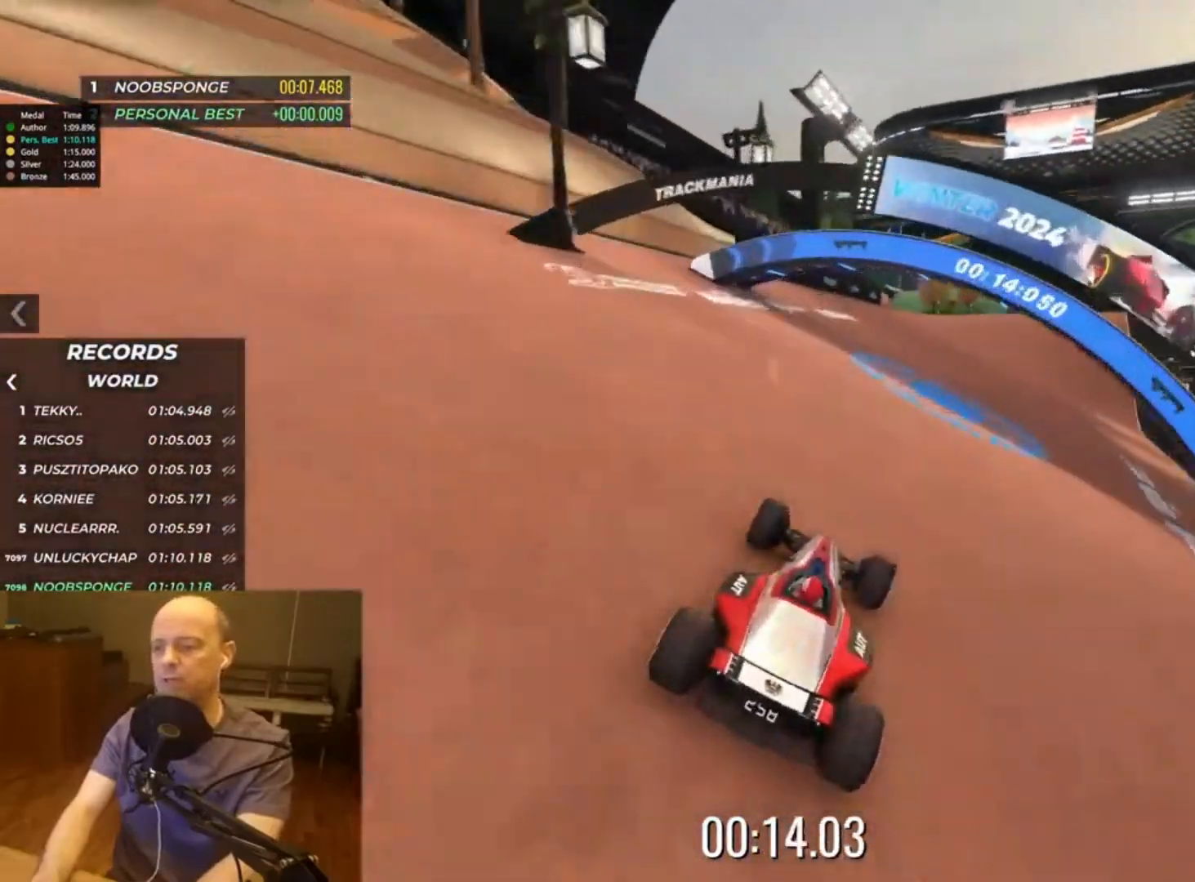
{"keys": ["up"], "events": [[100, "right", "down"], [233, "right", "up"], [333, "right", "down"], [467, "right", "up"]]}